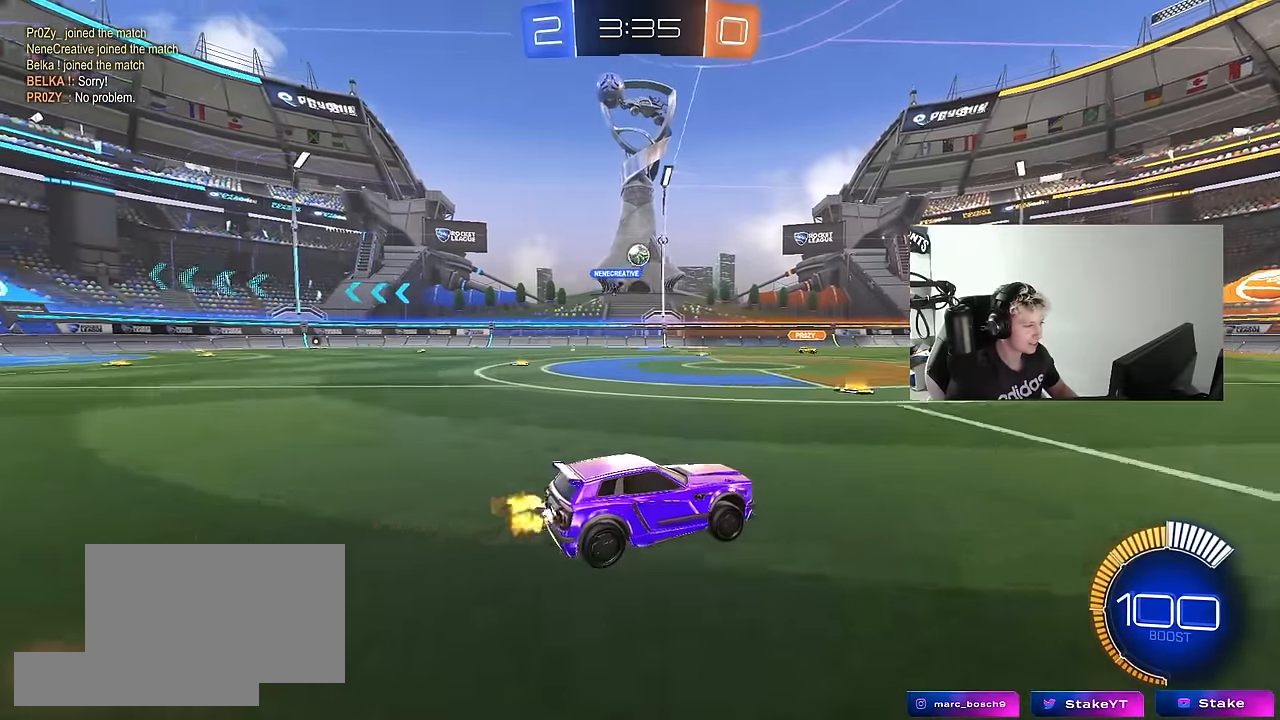
Gameplay with keyboard and mouse; each line is a JSON object with the keys and mouse buttons held at the frame after it. "events" lists presses ("down") and releases ("up") of "1", "2", "3", "4", "5", "a", "alt", "c", "caps_lock", "ctrl", "d", "e", "f", "g", "q", "r", "s", "shift", "space", "t", "tab", "v", "w", "x", "z", "mouse_left", "mouse_wheel" and "mouse_right" between this image and that frame as [ms after this image, input, new state], when the widget could be followed in between. "mouse_left", "mouse_wheel", "mouse_right" = the "left", "wheel", "right" buttons of the "mouse" list. No other keys are recorded. "wheel" means that the mouse wheel is clicked or scrolled. "mouse_move" is the direction in which the mouse moves at that frame (one of eight, or "still"), when it could be read.
{"keys": ["a", "s"], "mouse": [], "mouse_move": "still", "events": [[184, "w", "up"], [284, "s", "down"], [434, "a", "down"]]}
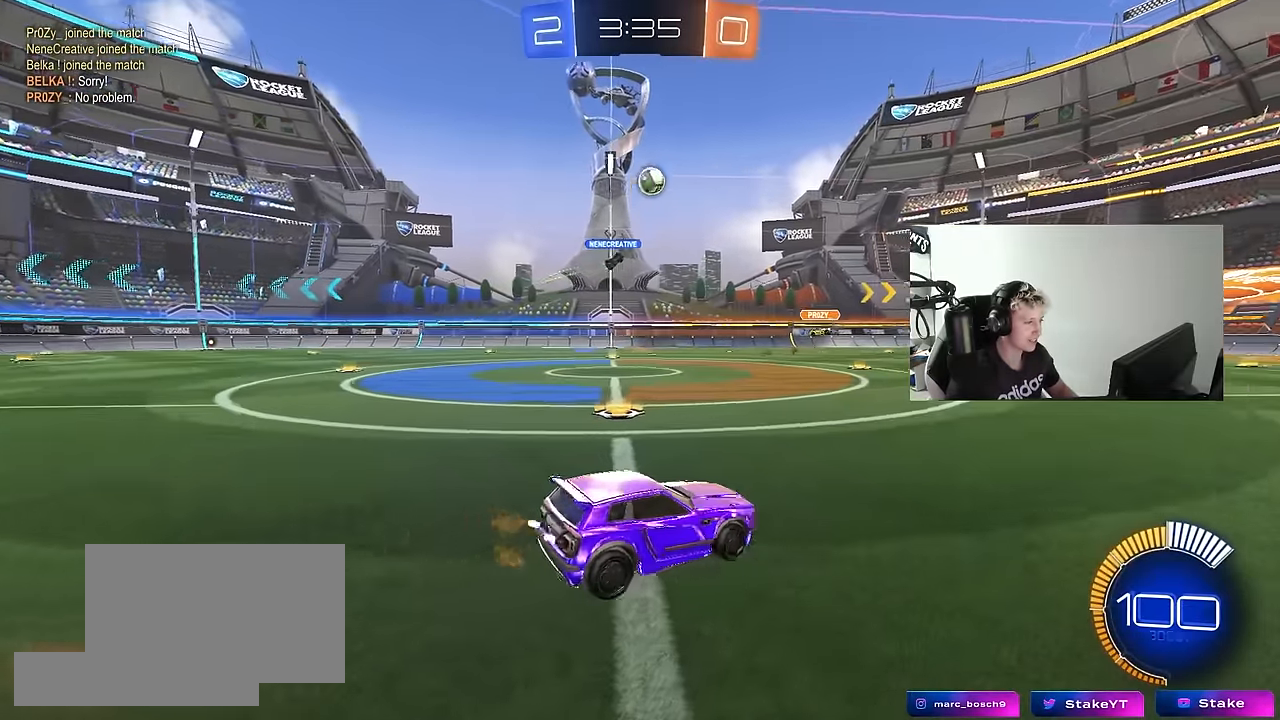
{"keys": ["w"], "mouse": [], "mouse_move": "still", "events": [[17, "s", "up"], [167, "shift", "down"], [167, "w", "down"], [250, "shift", "up"], [484, "a", "up"]]}
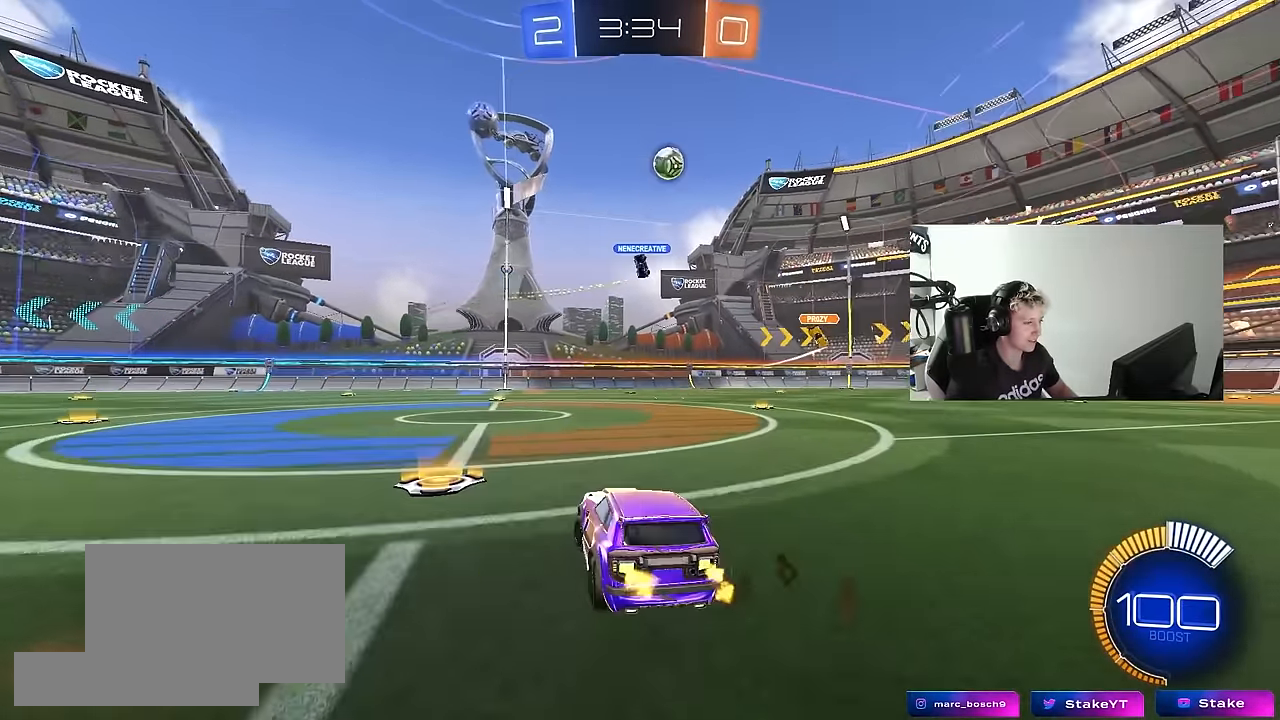
{"keys": ["d", "w"], "mouse": [], "mouse_move": "still", "events": [[167, "d", "down"], [217, "shift", "down"], [367, "shift", "up"]]}
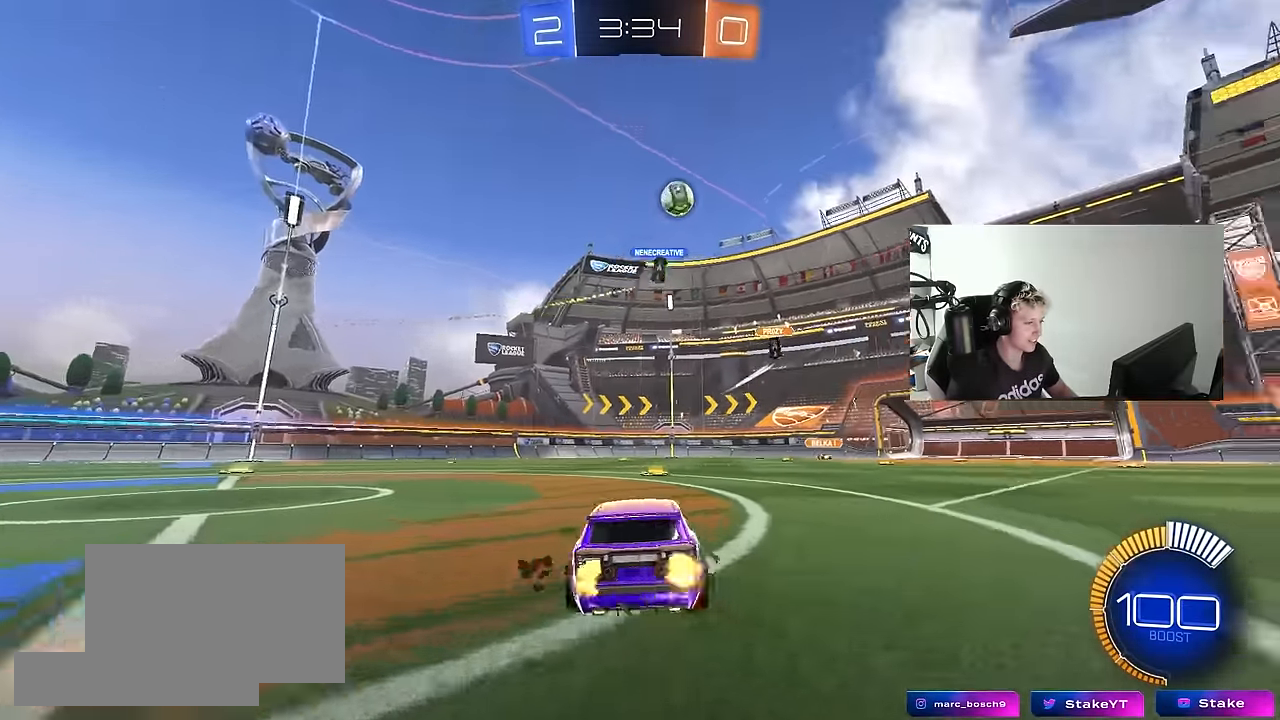
{"keys": ["w"], "mouse": [], "mouse_move": "still", "events": [[434, "d", "up"]]}
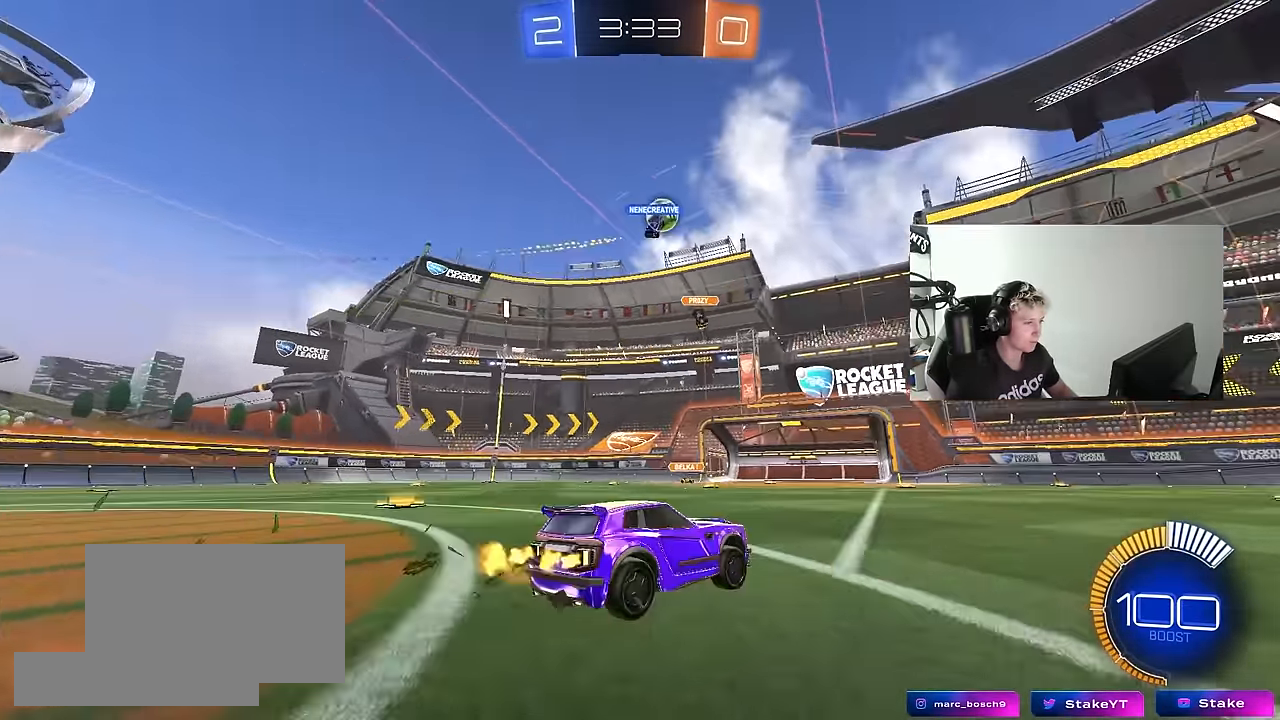
{"keys": ["d", "w"], "mouse": [], "mouse_move": "still", "events": [[67, "d", "down"], [300, "d", "up"], [434, "d", "down"]]}
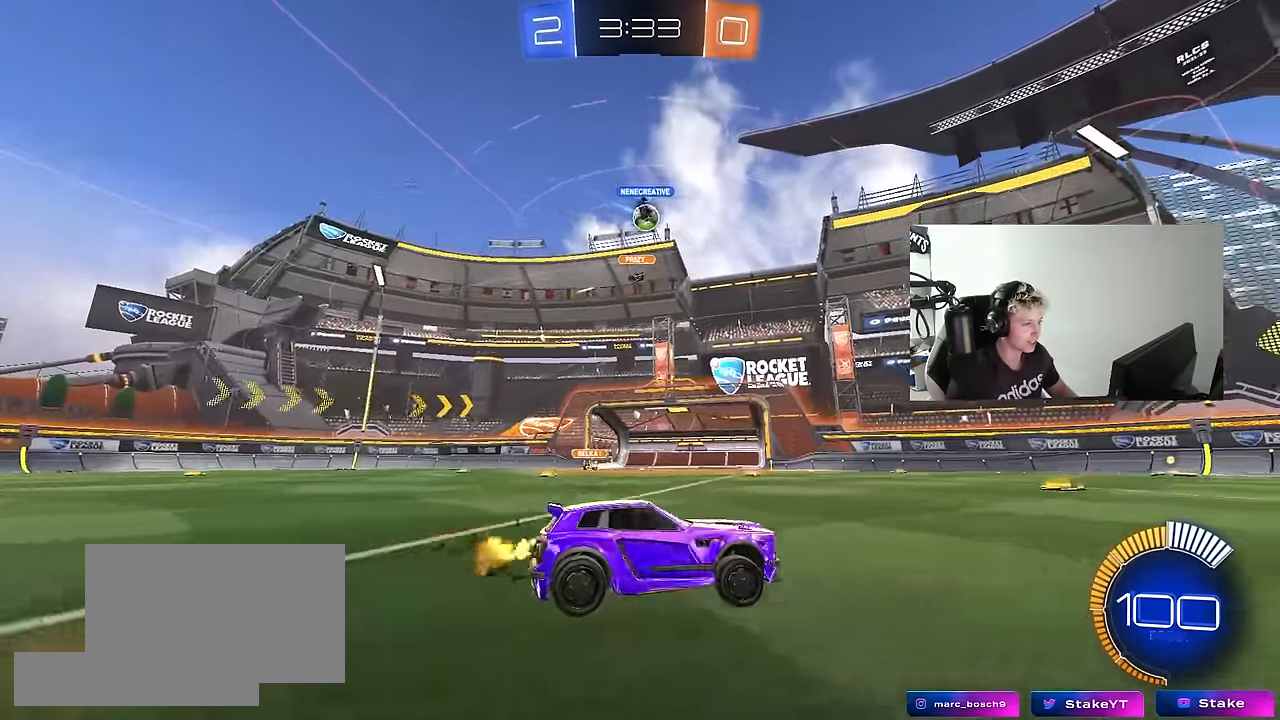
{"keys": ["a", "w"], "mouse": [], "mouse_move": "still", "events": [[34, "a", "down"], [34, "d", "up"], [317, "a", "up"], [450, "a", "down"]]}
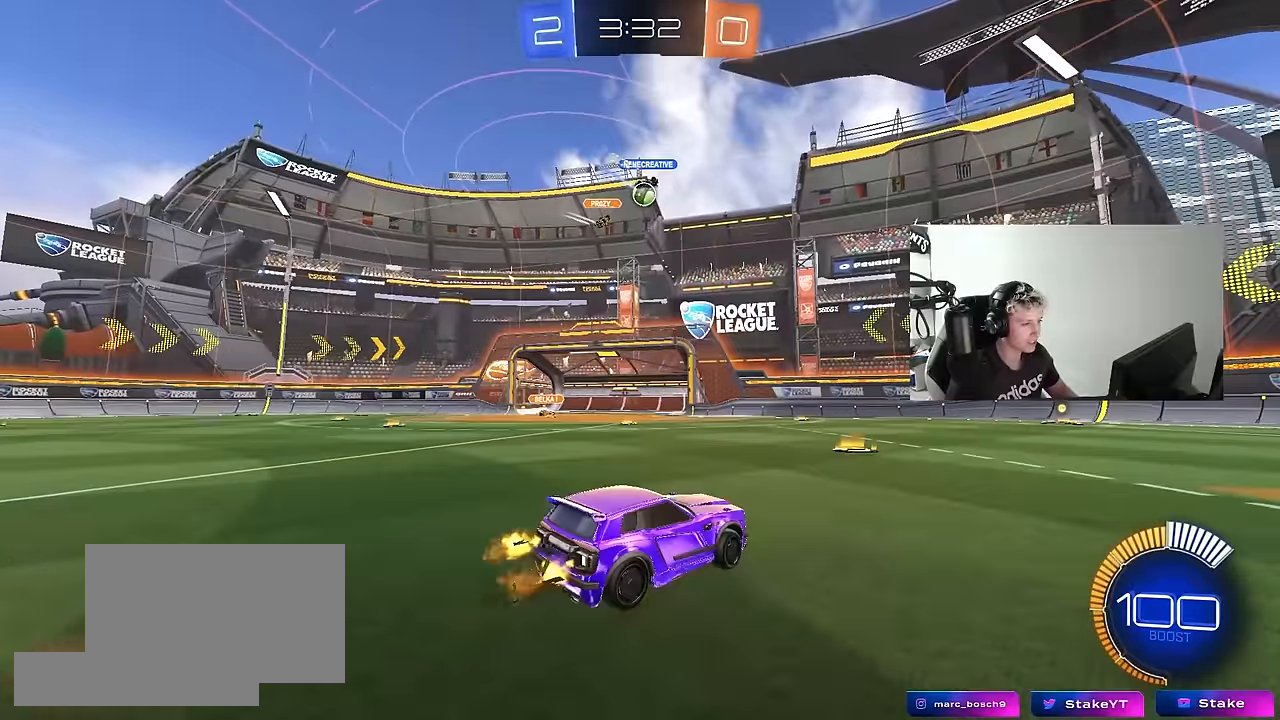
{"keys": ["a", "s"], "mouse": [], "mouse_move": "still", "events": [[50, "a", "up"], [284, "a", "down"], [334, "w", "up"], [417, "s", "down"]]}
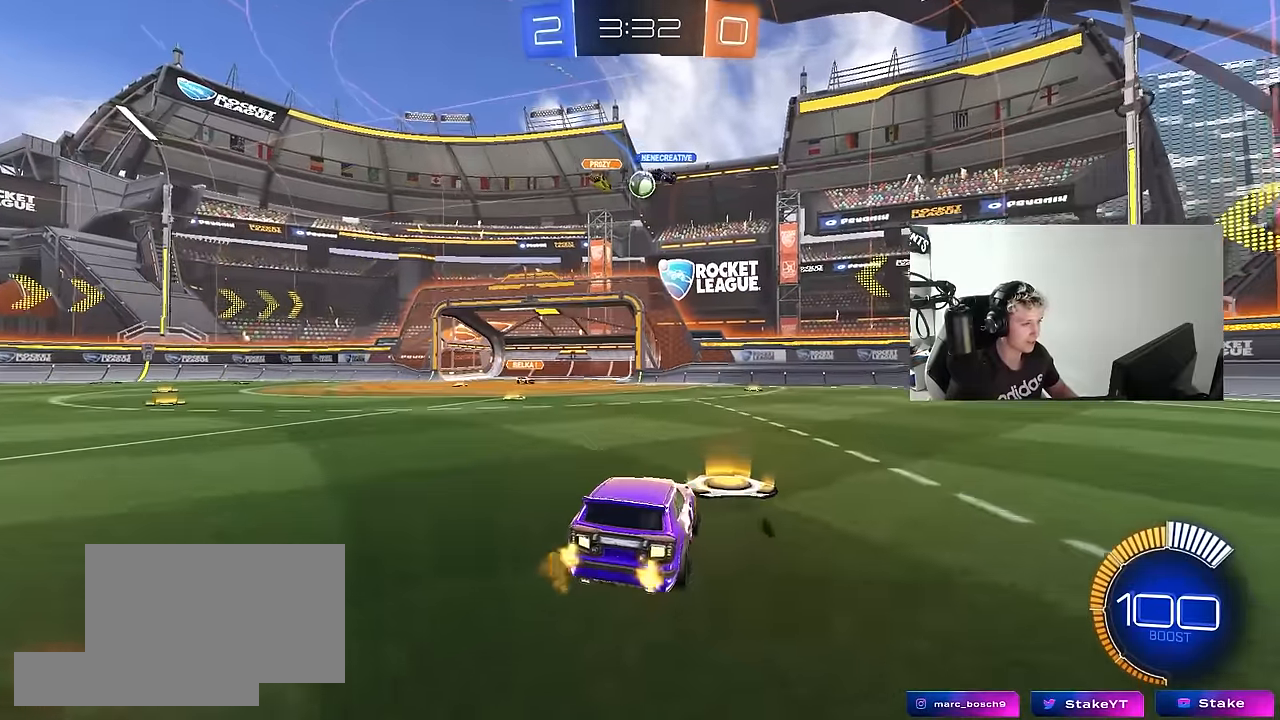
{"keys": ["d", "w"], "mouse": [], "mouse_move": "still", "events": [[17, "a", "up"], [17, "s", "up"], [117, "d", "down"], [167, "w", "down"]]}
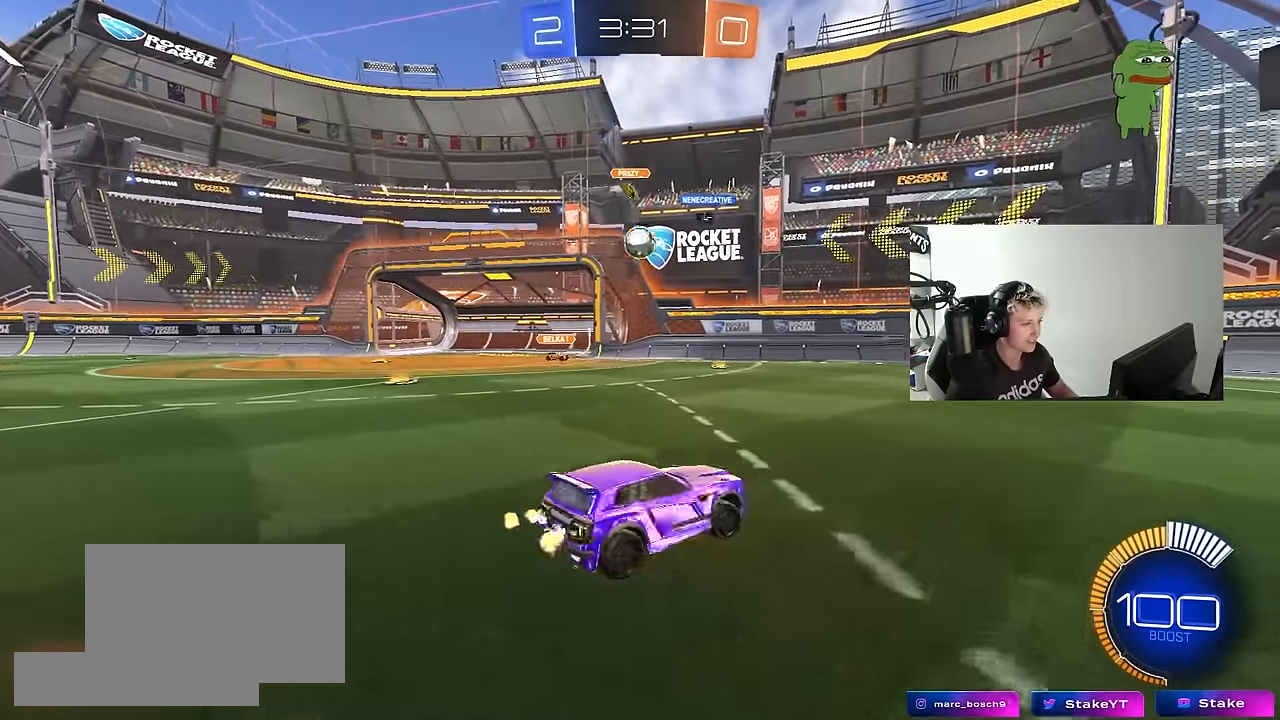
{"keys": ["w"], "mouse": ["left"], "mouse_move": "still", "events": [[217, "mouse_left", "down"], [417, "d", "up"]]}
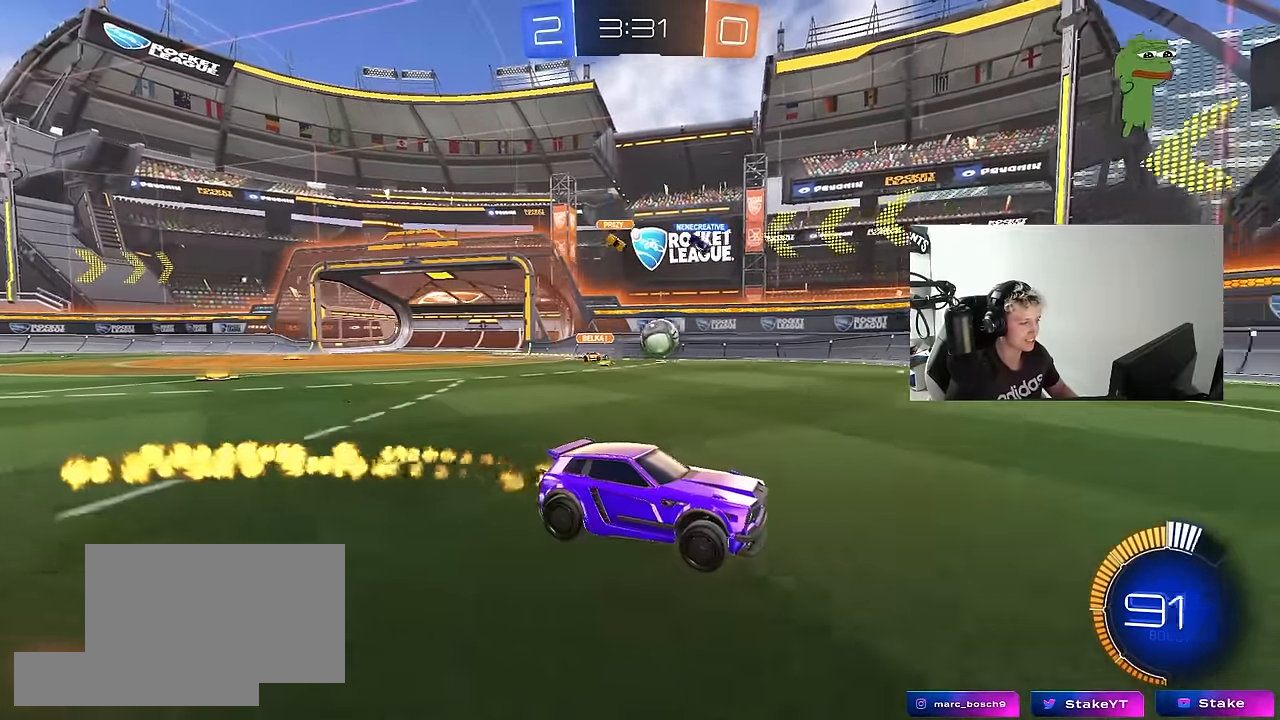
{"keys": ["w"], "mouse": ["left"], "mouse_move": "down-left", "events": [[100, "a", "down"], [200, "a", "up"], [200, "d", "down"], [284, "d", "up"]]}
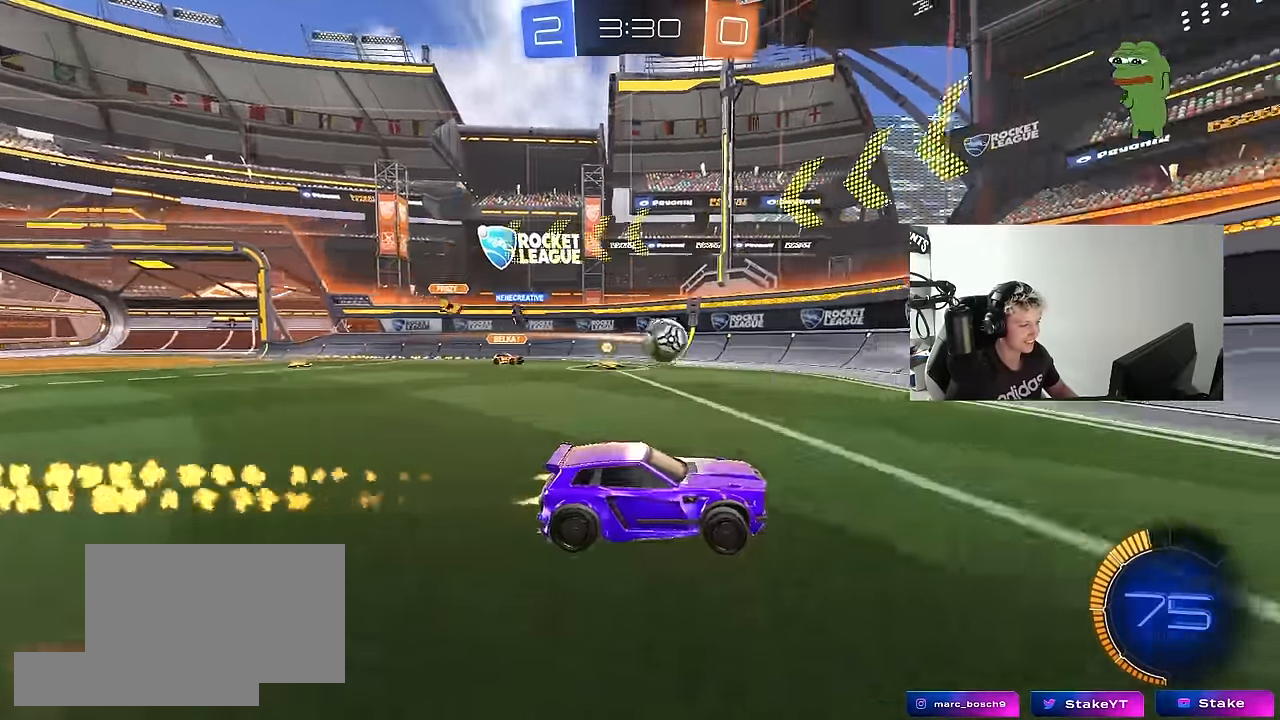
{"keys": ["a", "w"], "mouse": ["left"], "mouse_move": "still", "events": [[17, "a", "down"], [167, "a", "up"], [350, "a", "down"]]}
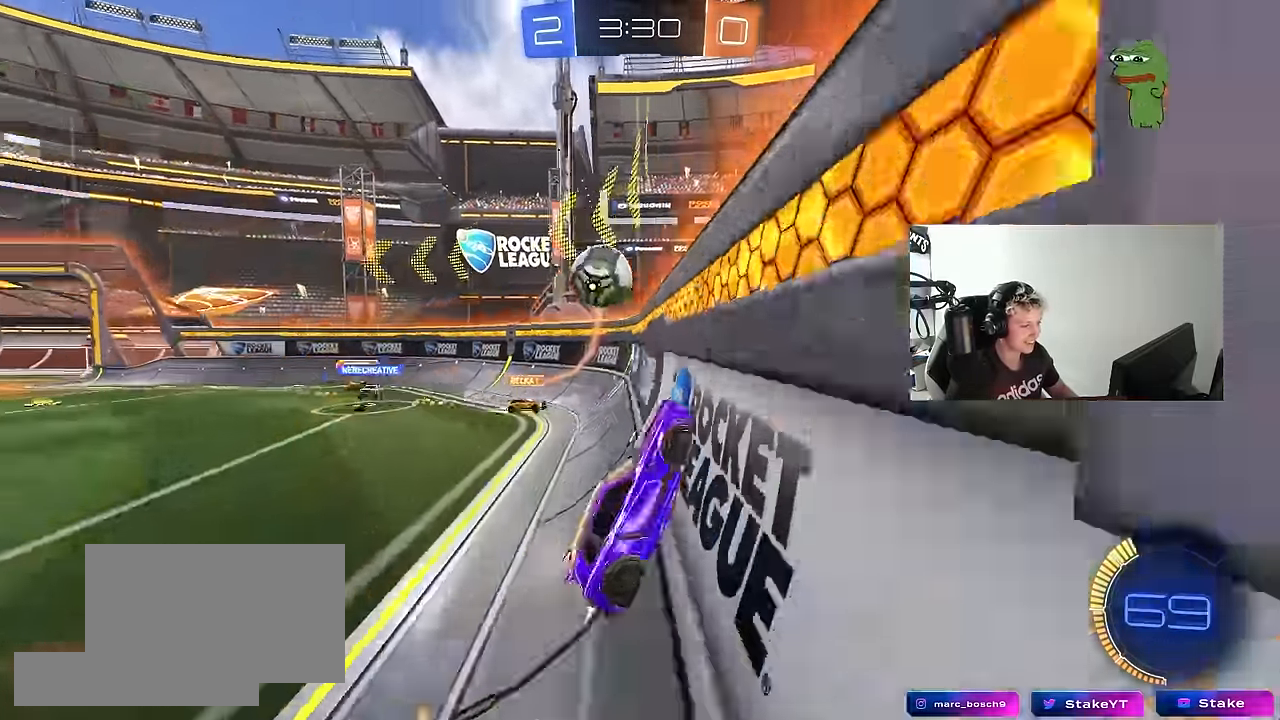
{"keys": ["a", "shift", "w"], "mouse": ["left", "right"], "mouse_move": "down-left", "events": [[367, "mouse_right", "down"], [367, "shift", "down"]]}
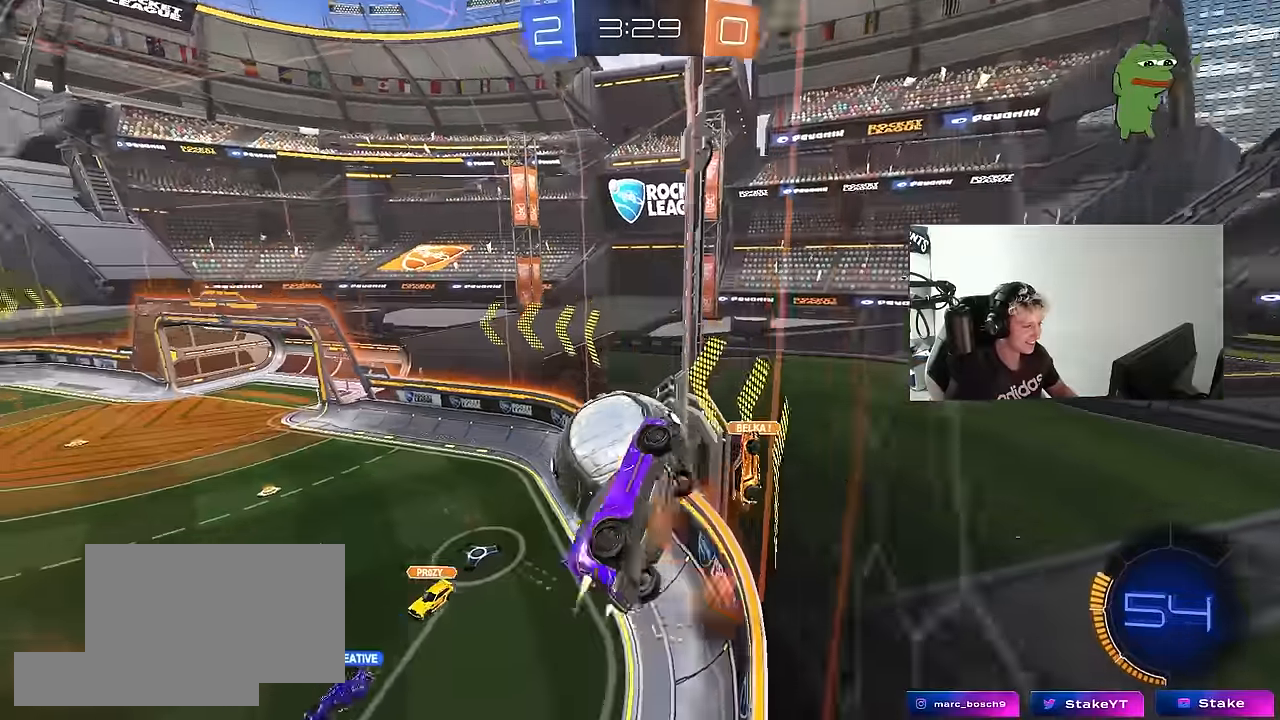
{"keys": ["a", "shift"], "mouse": [], "mouse_move": "still", "events": [[50, "s", "down"], [50, "w", "up"], [184, "mouse_right", "up"], [284, "s", "up"], [467, "mouse_left", "up"]]}
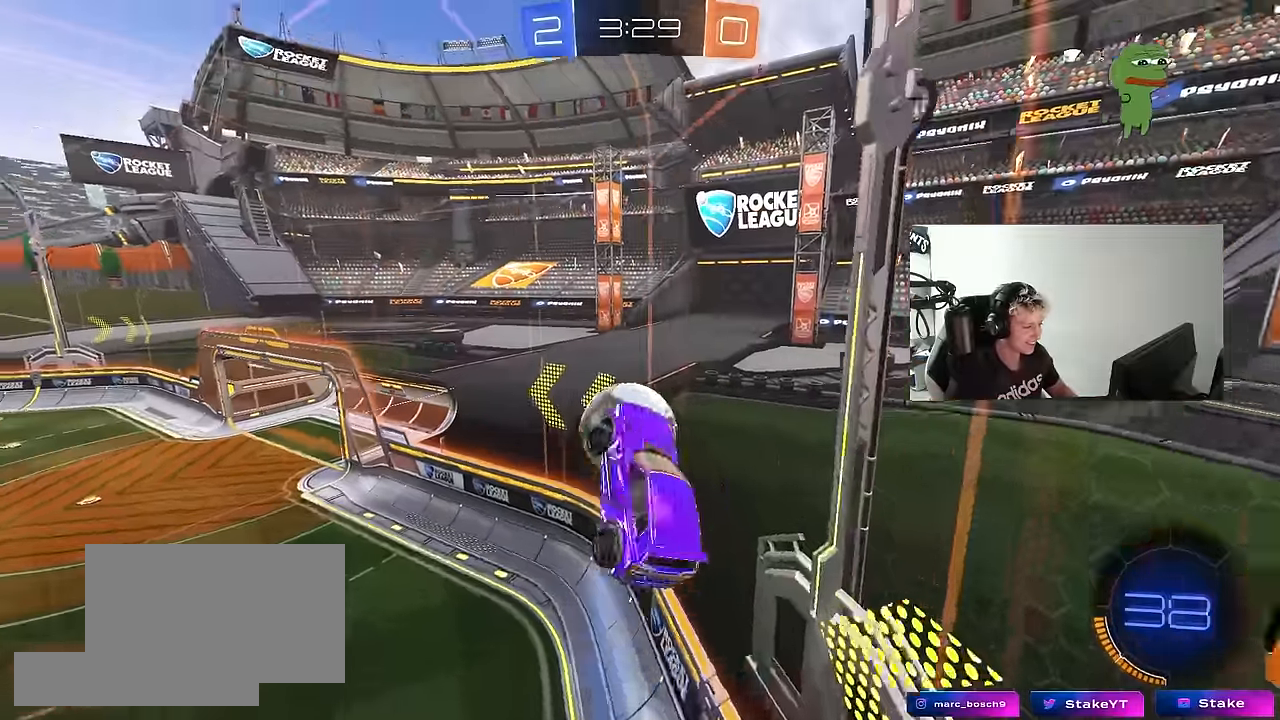
{"keys": ["w"], "mouse": [], "mouse_move": "still", "events": [[67, "s", "down"], [200, "shift", "up"], [250, "s", "up"], [300, "mouse_left", "down"], [400, "w", "down"], [450, "a", "up"], [450, "mouse_left", "up"]]}
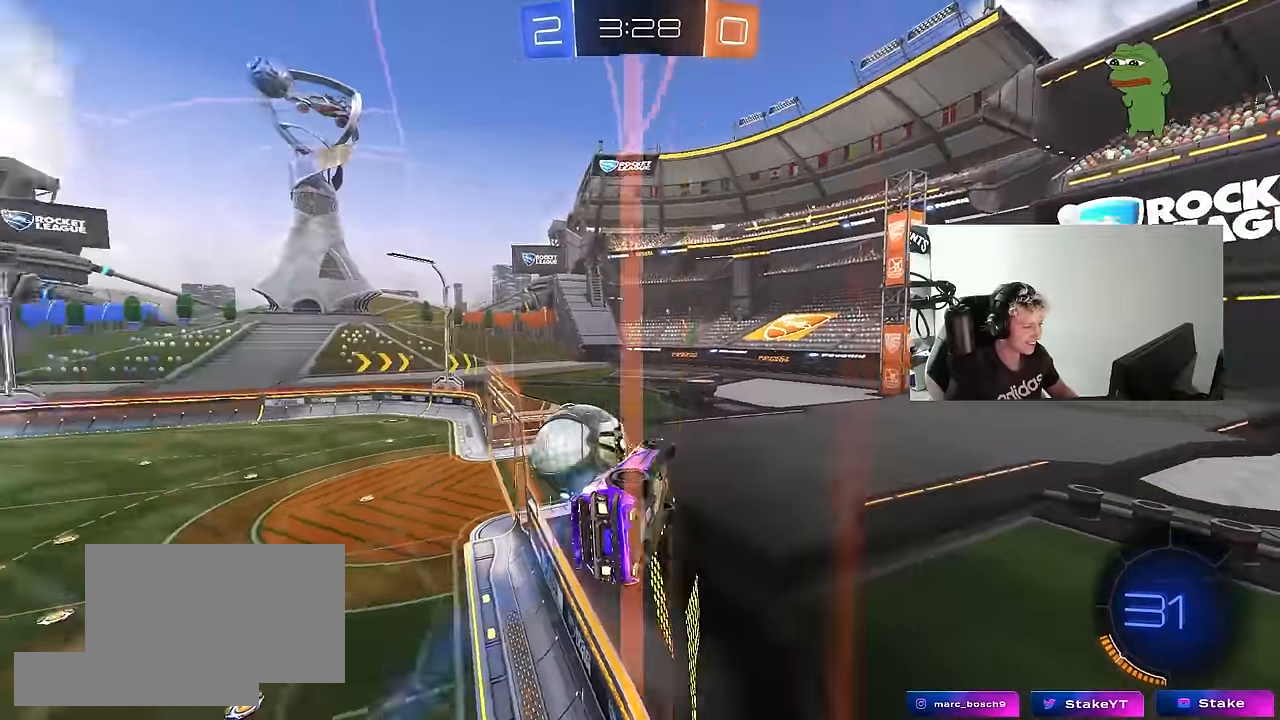
{"keys": ["a"], "mouse": ["left", "right"], "mouse_move": "down", "events": [[84, "a", "down"], [267, "a", "up"], [267, "w", "up"], [317, "d", "down"], [317, "s", "down"], [367, "mouse_right", "down"], [450, "a", "down"], [450, "mouse_left", "down"], [500, "d", "up"], [500, "s", "up"]]}
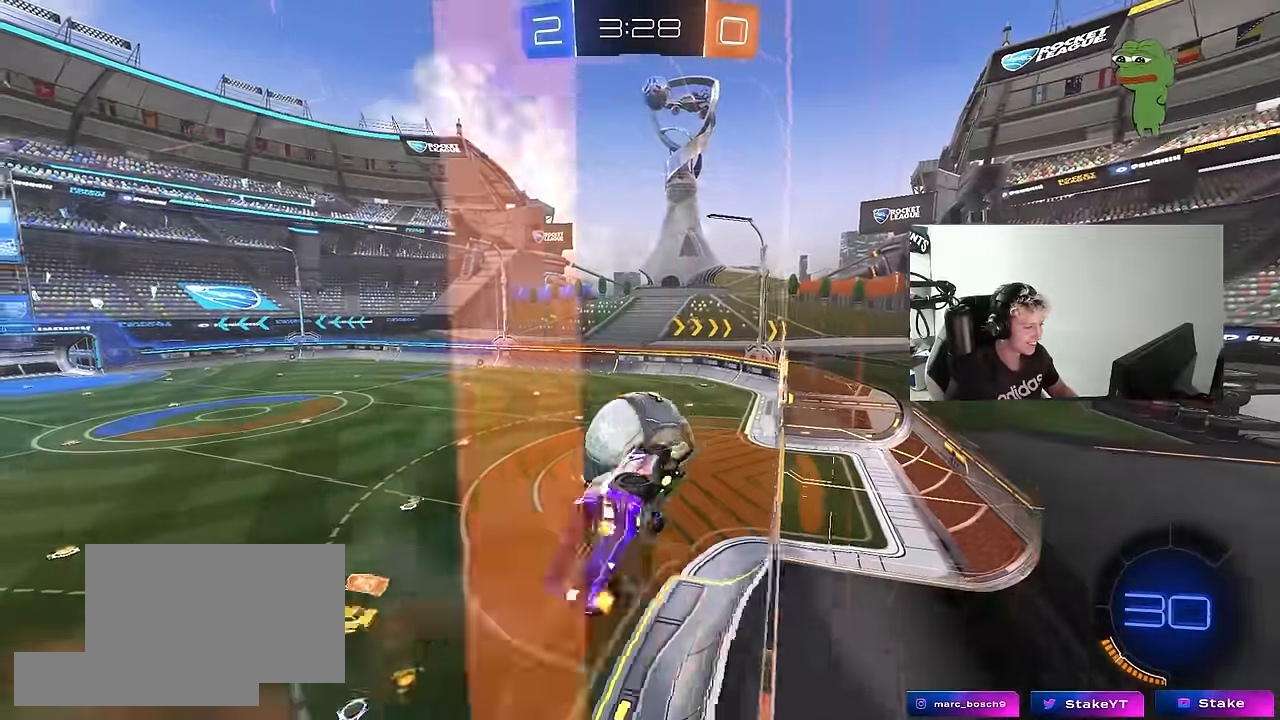
{"keys": ["d", "w"], "mouse": ["left", "right"], "mouse_move": "down-right", "events": [[100, "a", "up"], [100, "mouse_right", "up"], [100, "shift", "down"], [150, "shift", "up"], [184, "a", "down"], [184, "mouse_left", "up"], [184, "w", "down"], [234, "mouse_left", "down"], [417, "d", "down"], [467, "a", "up"], [467, "mouse_right", "down"]]}
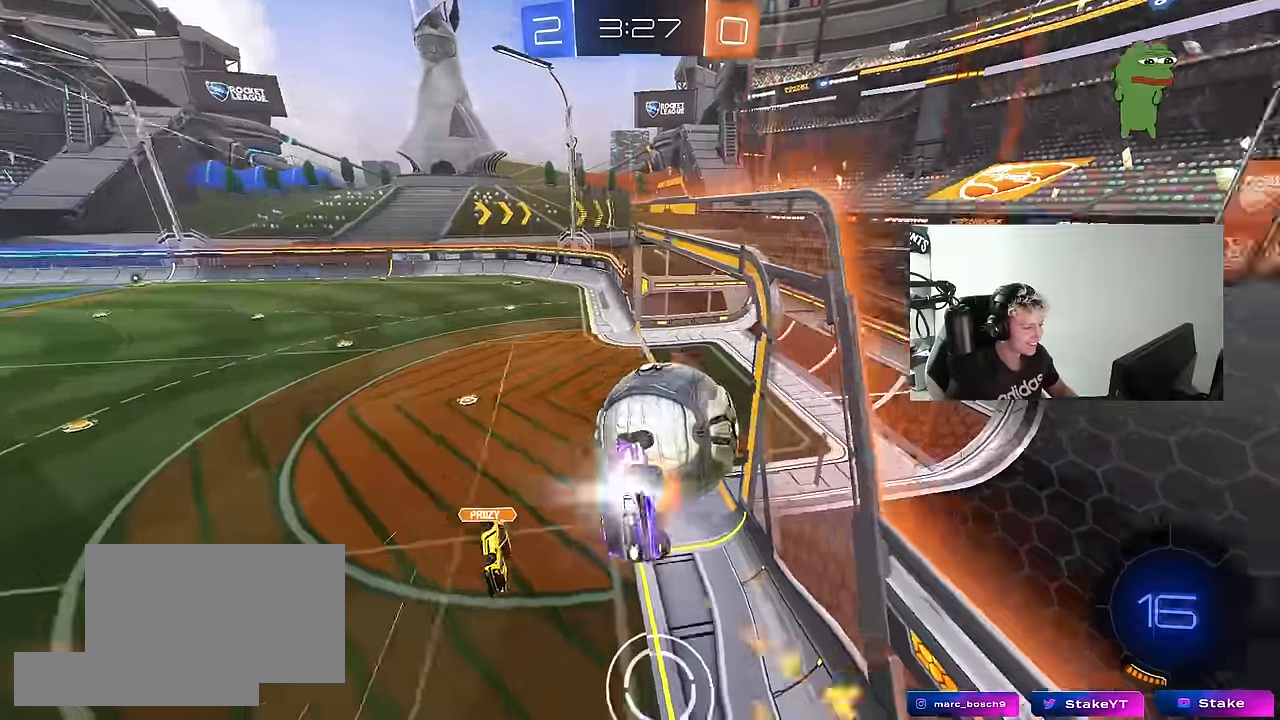
{"keys": ["d", "shift", "w"], "mouse": [], "mouse_move": "still", "events": [[17, "mouse_left", "up"], [17, "shift", "down"], [200, "mouse_right", "up"]]}
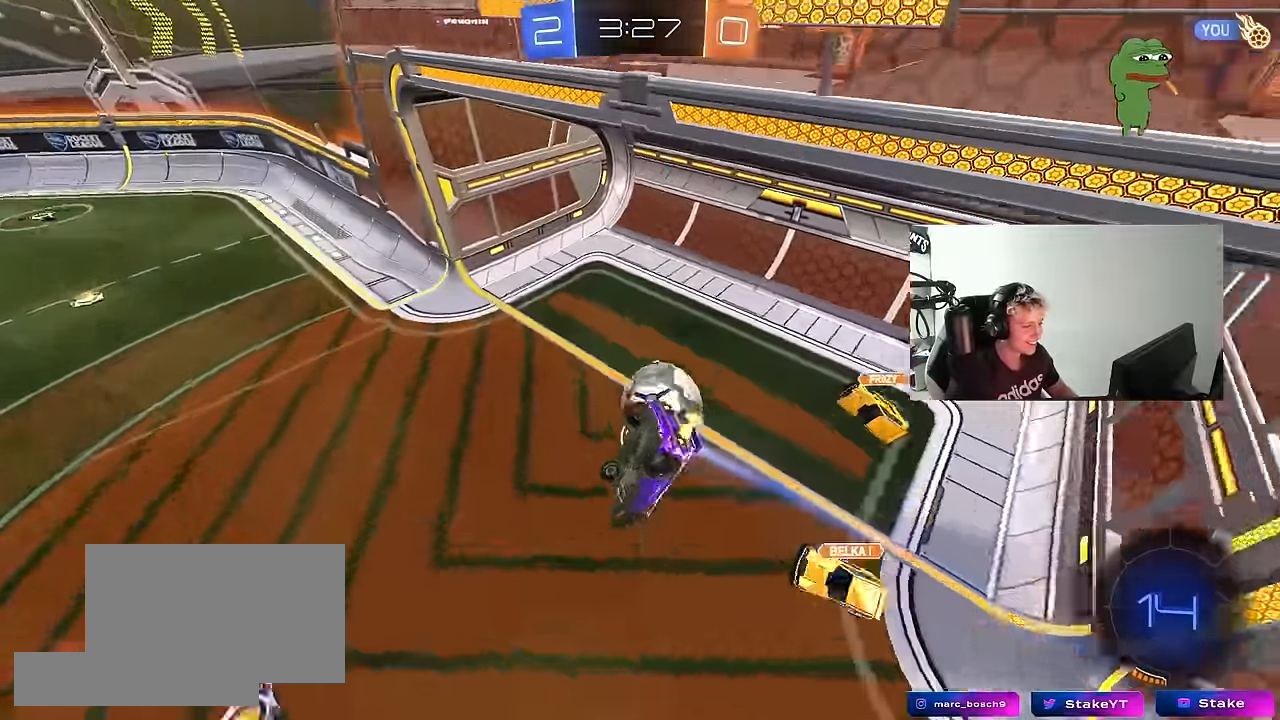
{"keys": ["space", "tab"], "mouse": [], "mouse_move": "still", "events": [[34, "w", "up"], [184, "d", "up"], [267, "shift", "up"], [450, "space", "down"], [450, "tab", "down"]]}
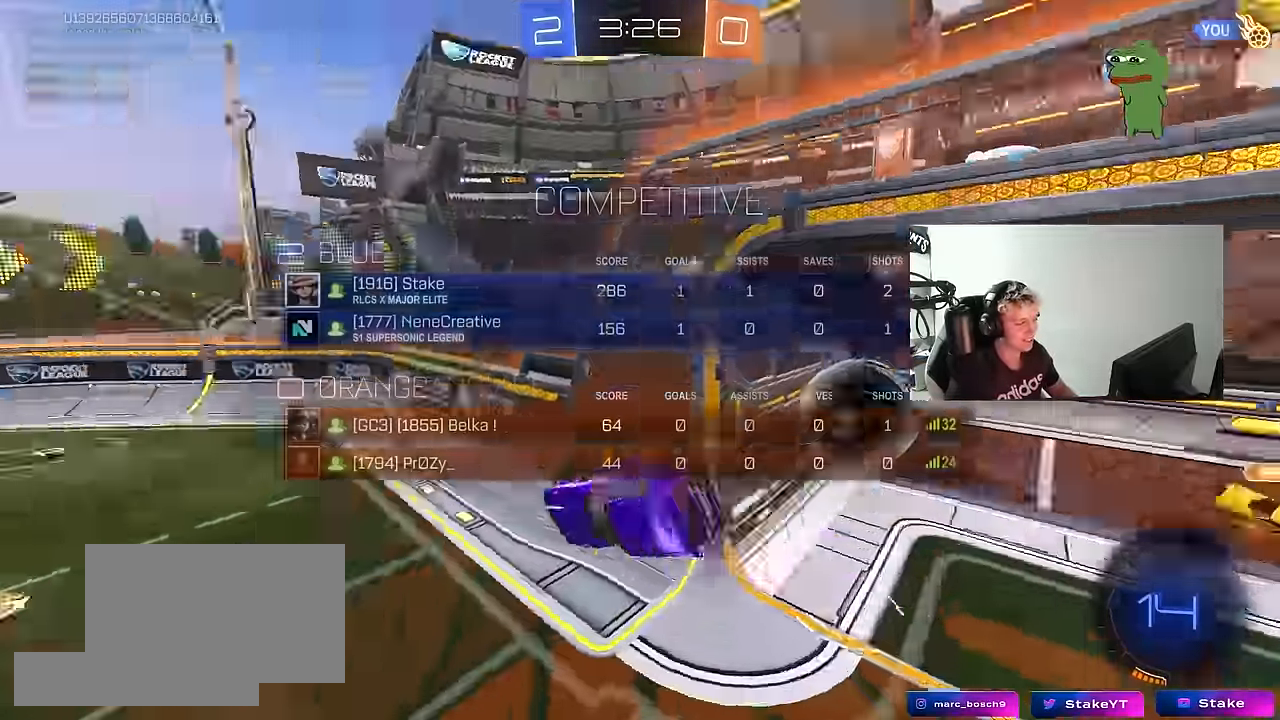
{"keys": ["space", "tab"], "mouse": [], "mouse_move": "still", "events": [[150, "space", "up"], [384, "space", "down"]]}
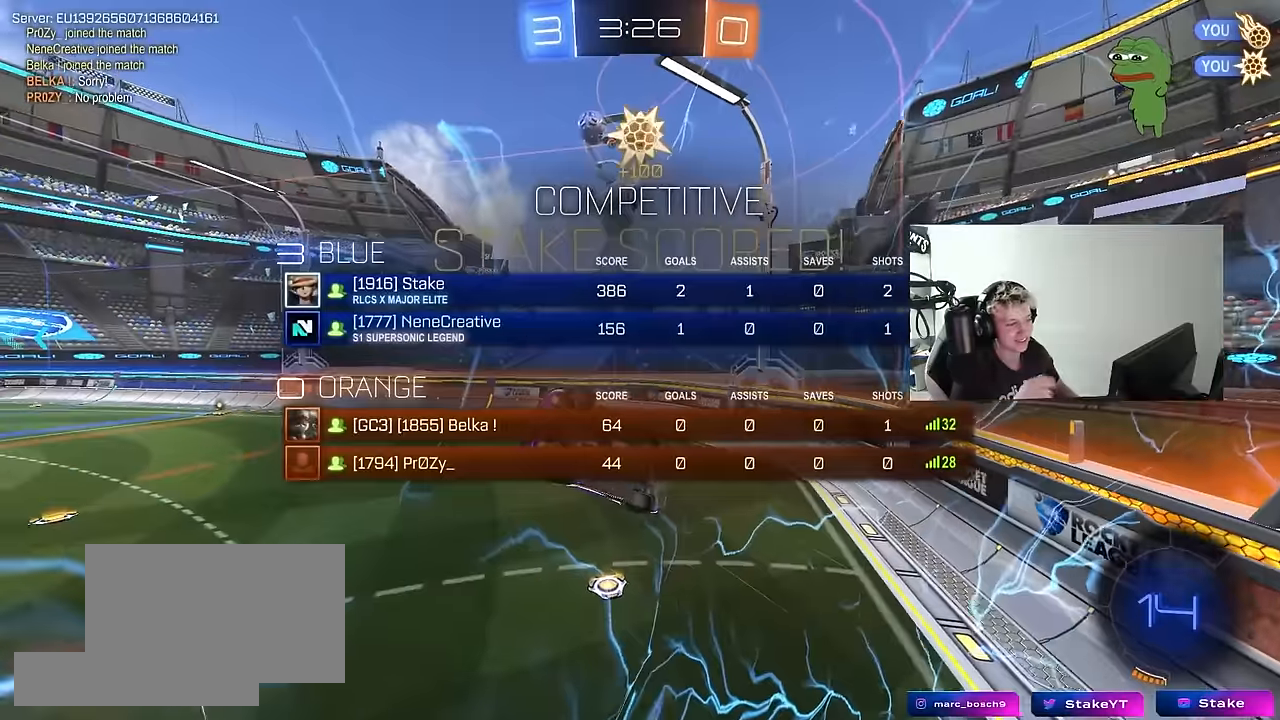
{"keys": ["d", "q"], "mouse": [], "mouse_move": "still", "events": [[17, "space", "up"], [117, "tab", "up"], [167, "s", "down"], [200, "d", "down"], [400, "q", "down"], [484, "s", "up"]]}